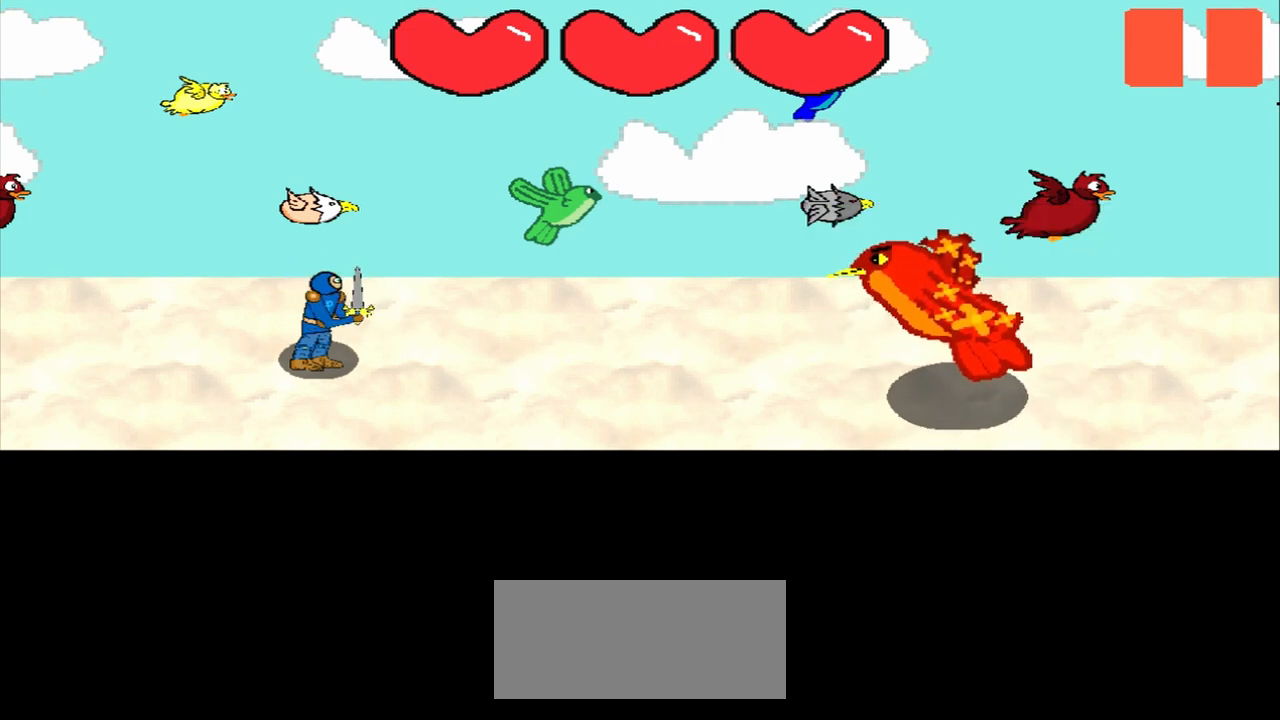
Gameplay with a controller (PlayStation layout); each line is a JSON object with the inputs held at the frame after it. "events" lists button and stick changes between this image and that frame as [ms after this image, input, new state], when the widget could be followed in between. Not read: L2 L3 R2 R3 right_stick.
{"buttons": [], "left_stick": "center", "events": []}
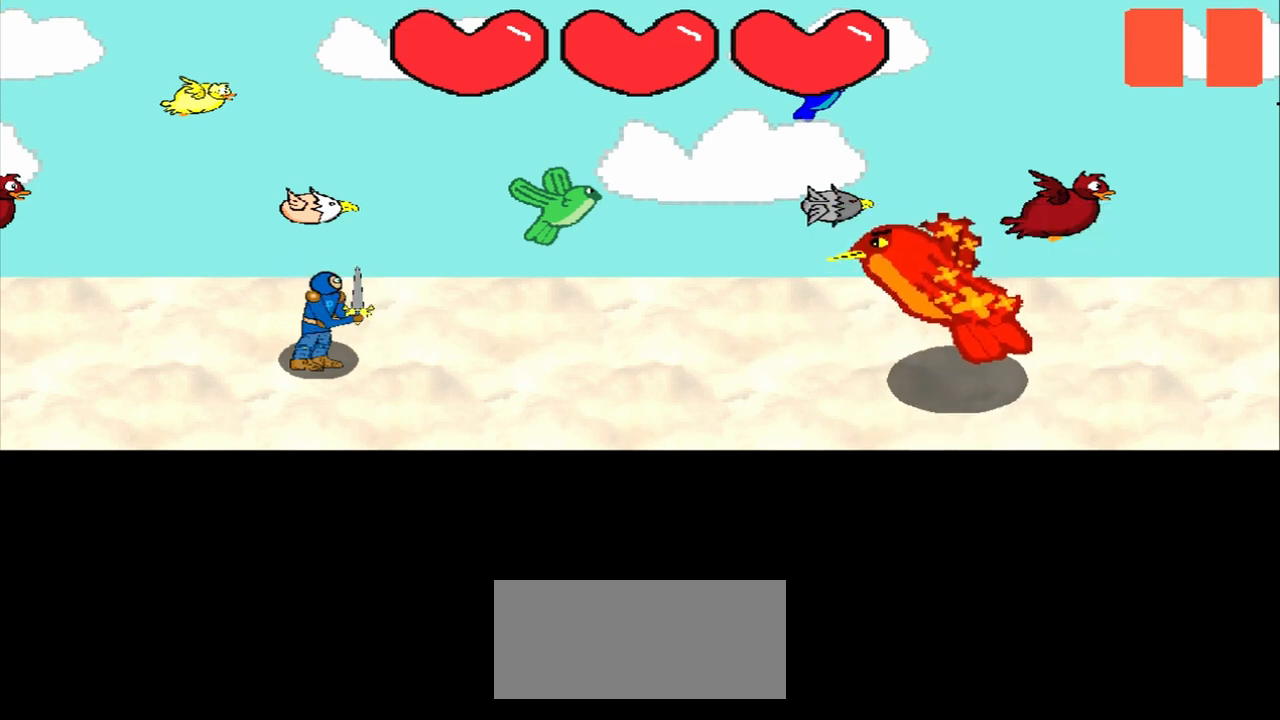
{"buttons": [], "left_stick": "center", "events": []}
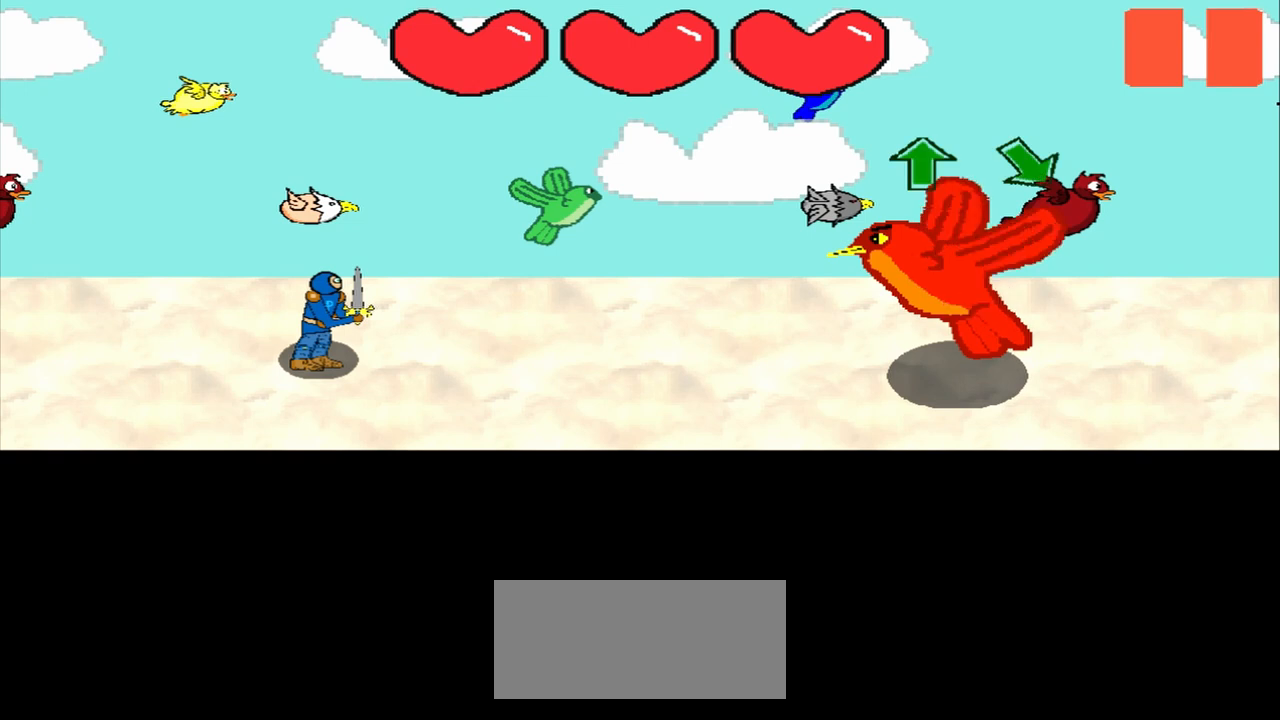
{"buttons": [], "left_stick": "up", "events": [[42, "left_stick", "up"], [208, "left_stick", "center"], [417, "left_stick", "up"]]}
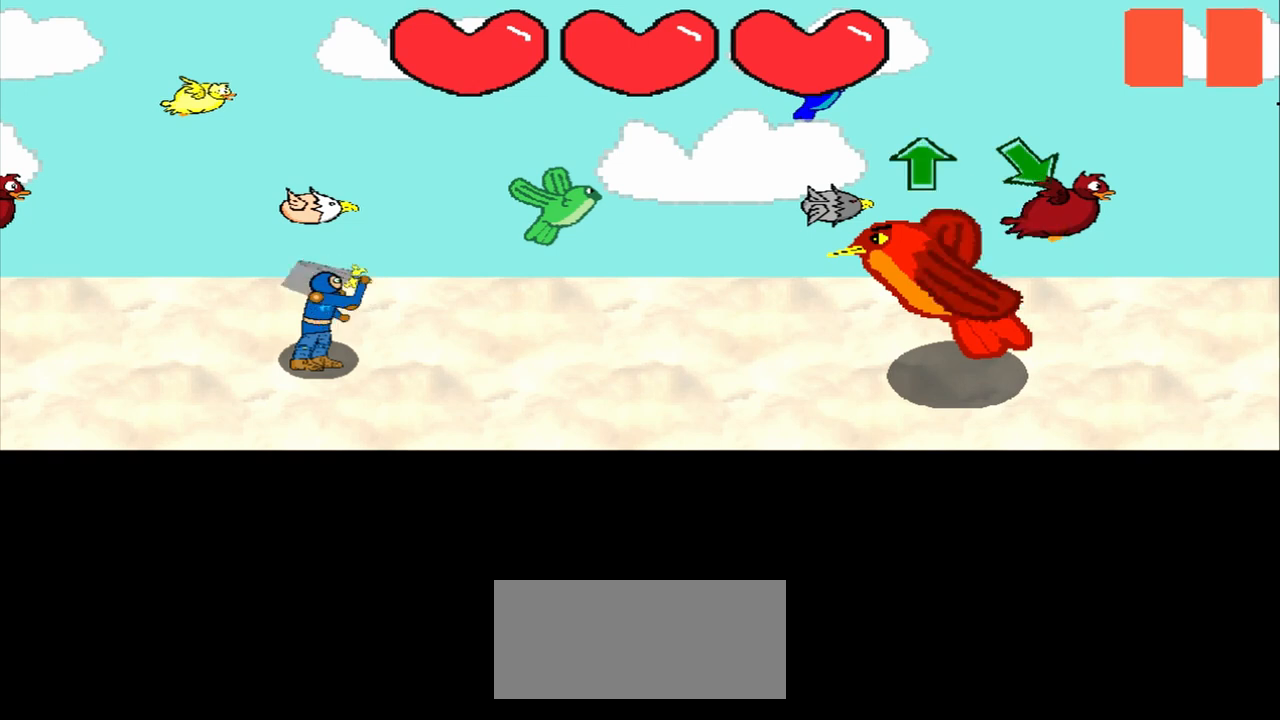
{"buttons": [], "left_stick": "up", "events": [[83, "left_stick", "center"], [167, "left_stick", "up"], [333, "left_stick", "center"], [500, "left_stick", "up"]]}
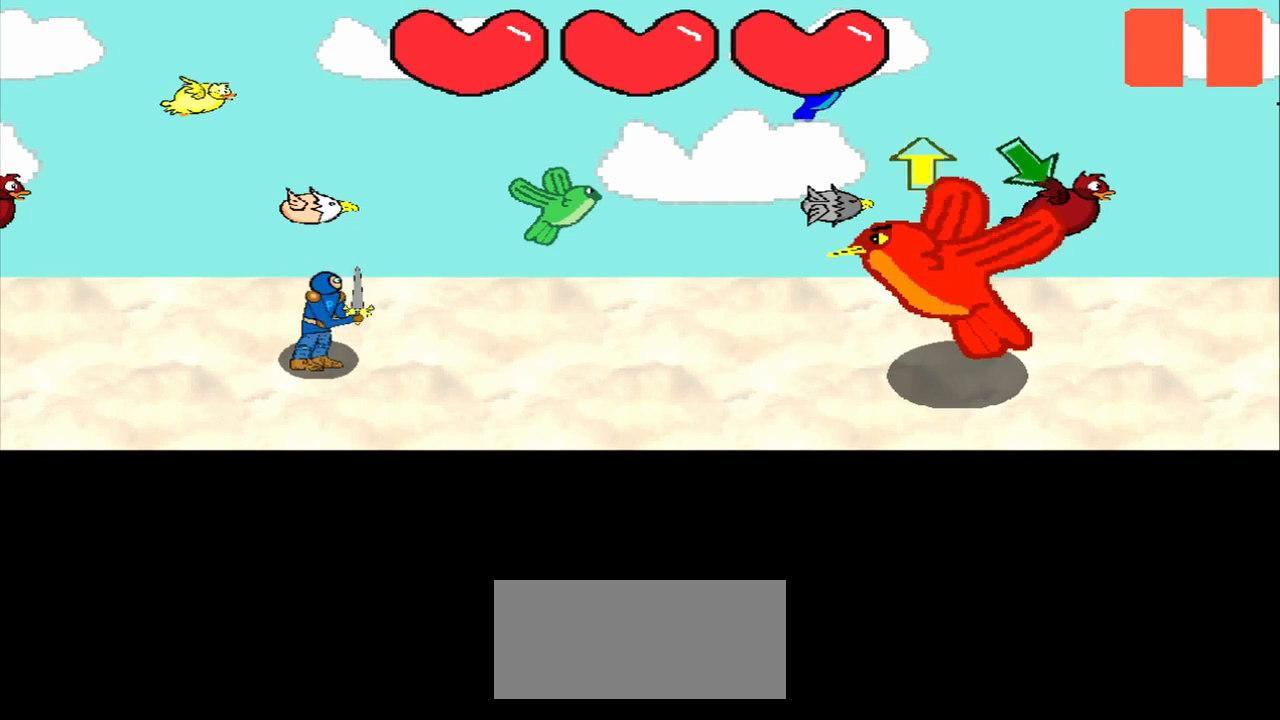
{"buttons": [], "left_stick": "up", "events": [[167, "left_stick", "center"], [375, "left_stick", "up"]]}
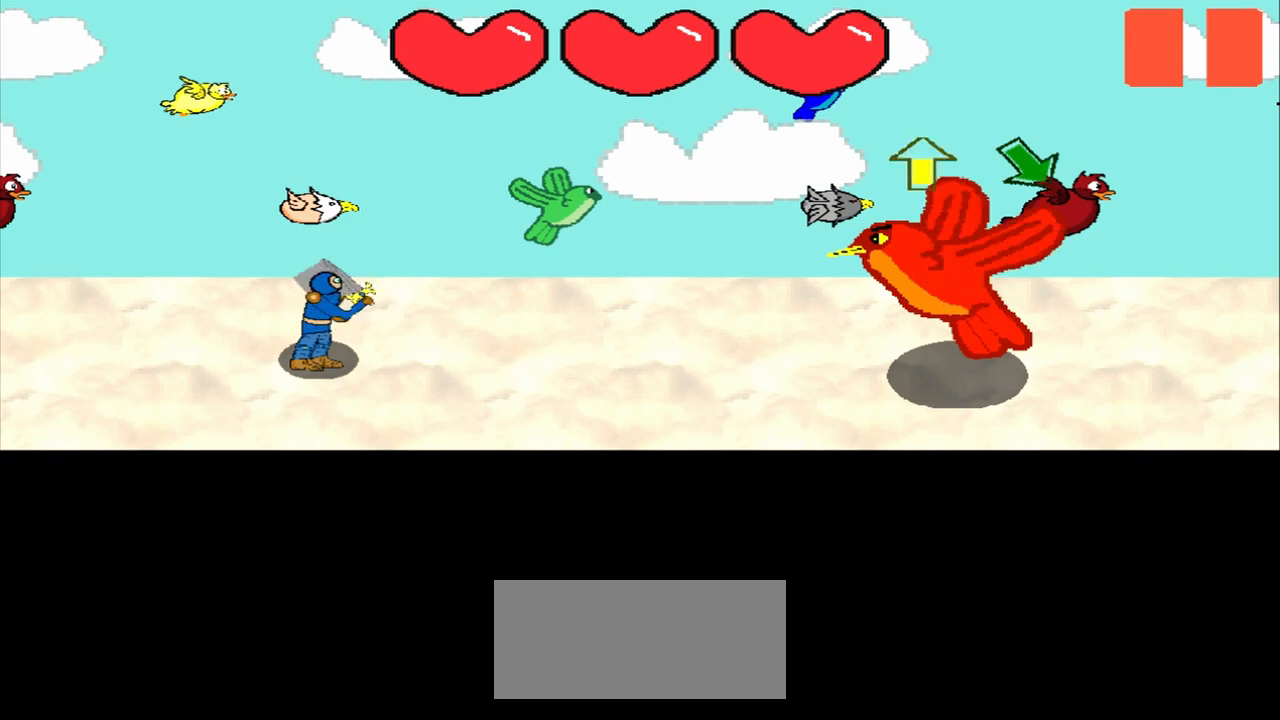
{"buttons": [], "left_stick": "center", "events": [[42, "left_stick", "center"], [292, "left_stick", "up"], [500, "left_stick", "center"]]}
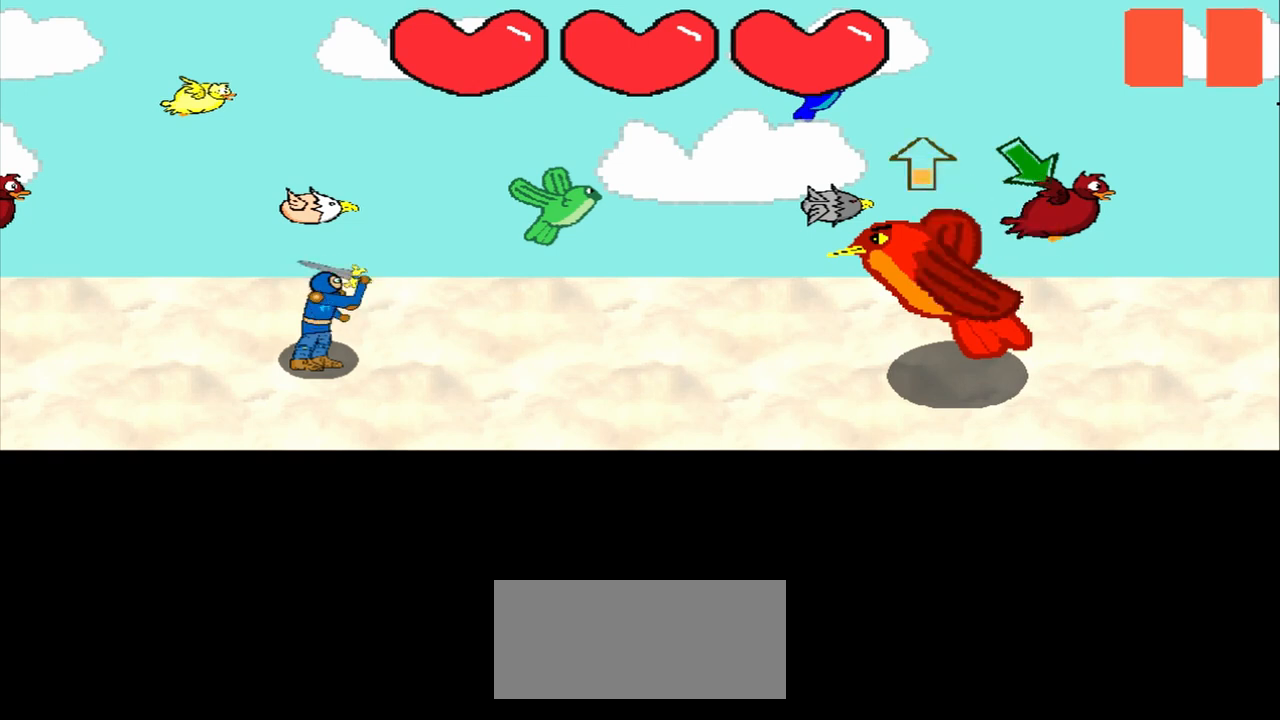
{"buttons": [], "left_stick": "center", "events": [[208, "left_stick", "up"], [333, "left_stick", "center"]]}
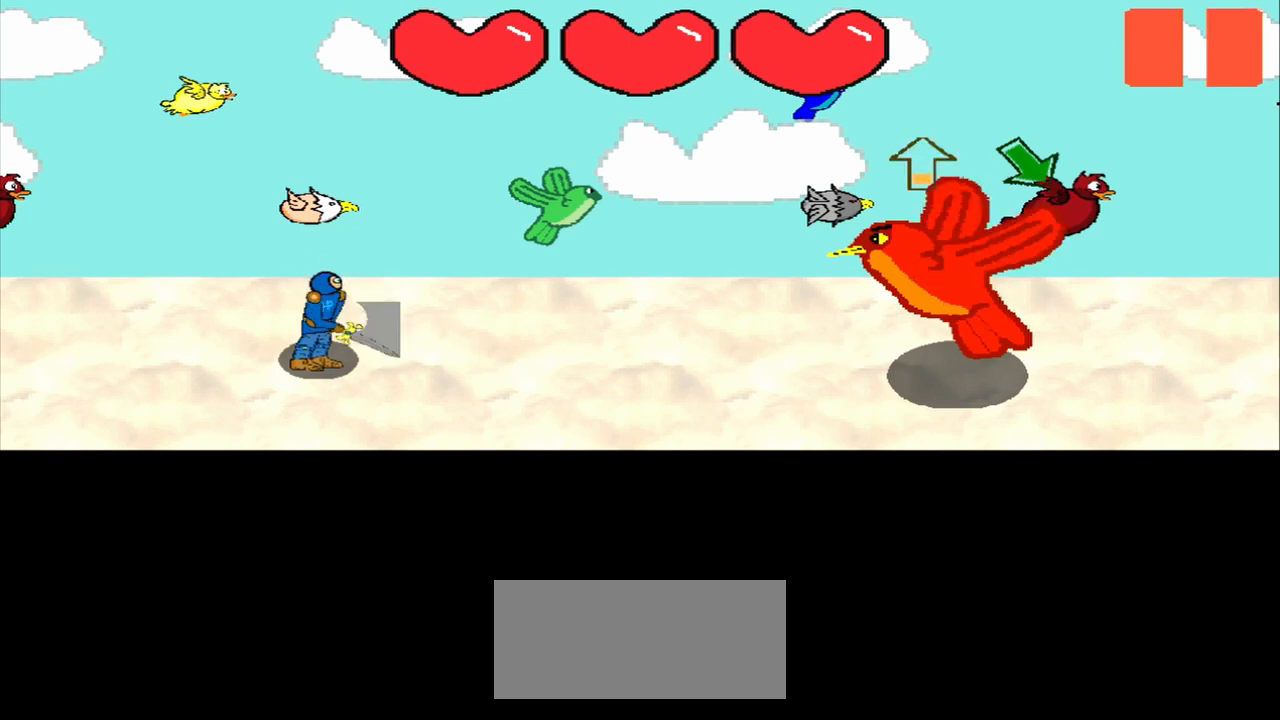
{"buttons": [], "left_stick": "up", "events": [[42, "left_stick", "up"], [208, "left_stick", "center"], [375, "left_stick", "up"]]}
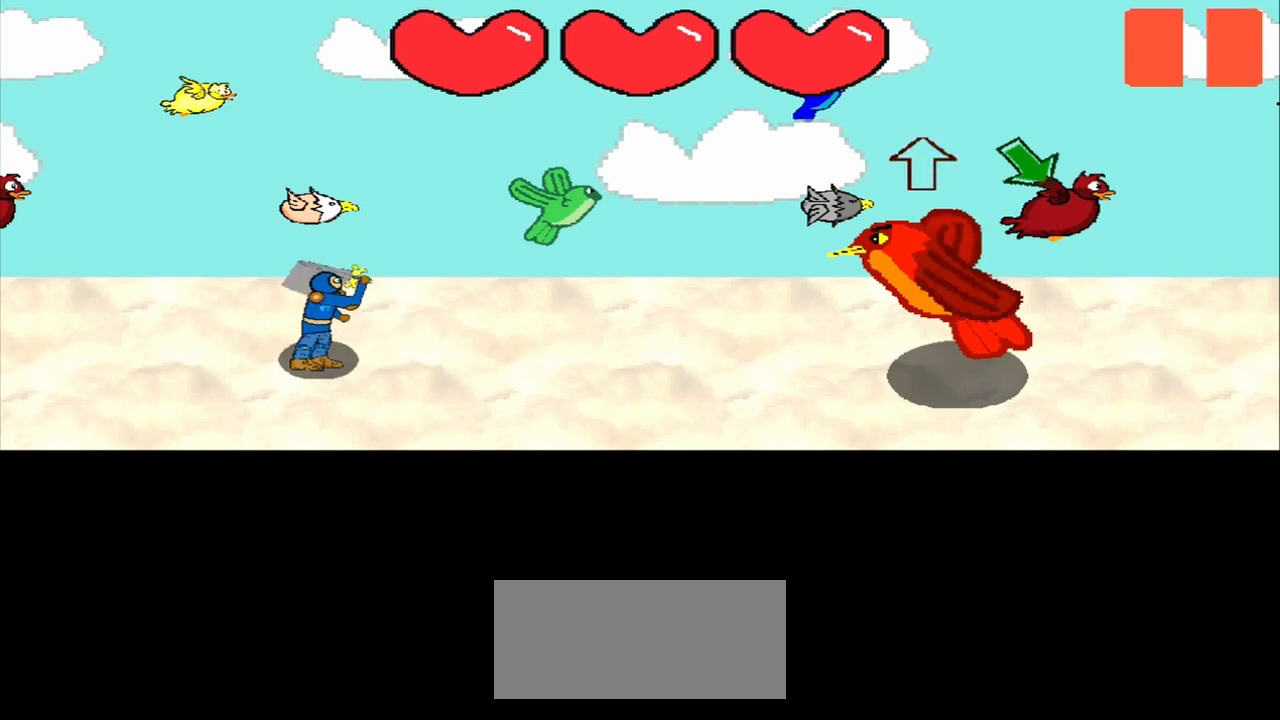
{"buttons": [], "left_stick": "center", "events": [[42, "left_stick", "center"], [250, "left_stick", "up"], [417, "left_stick", "center"]]}
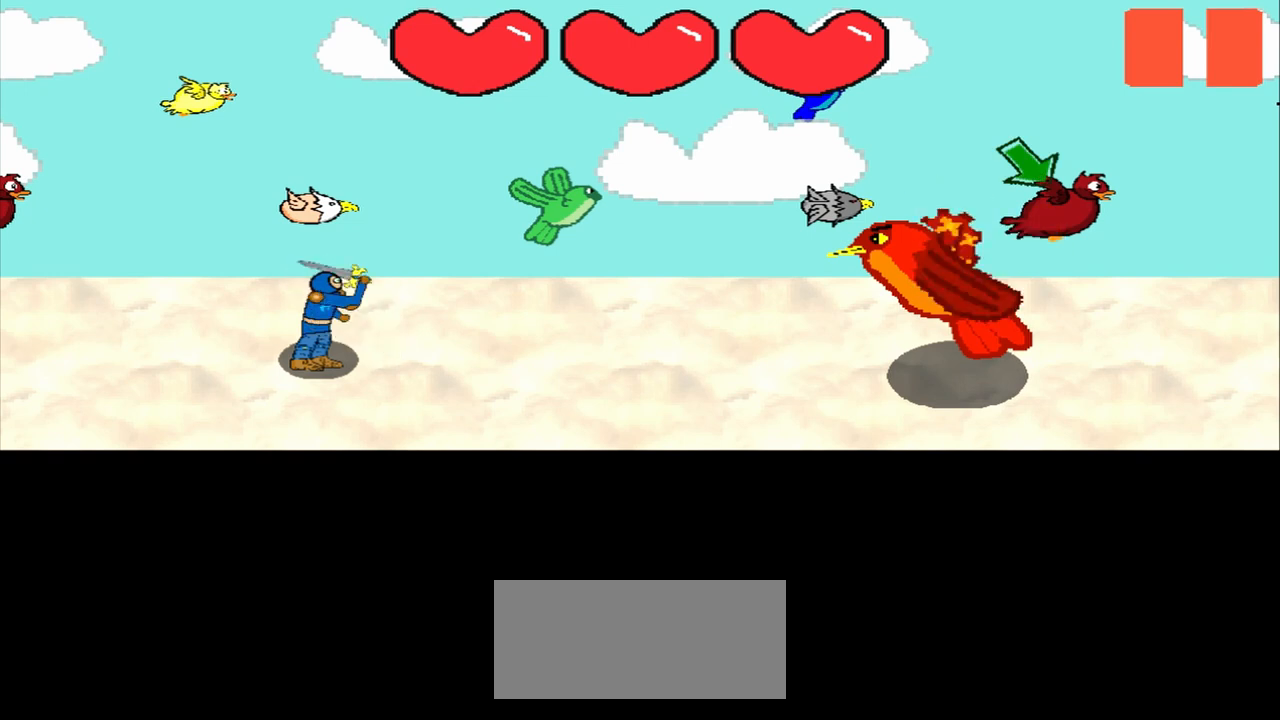
{"buttons": [], "left_stick": "center", "events": [[208, "left_stick", "up"], [333, "left_stick", "center"]]}
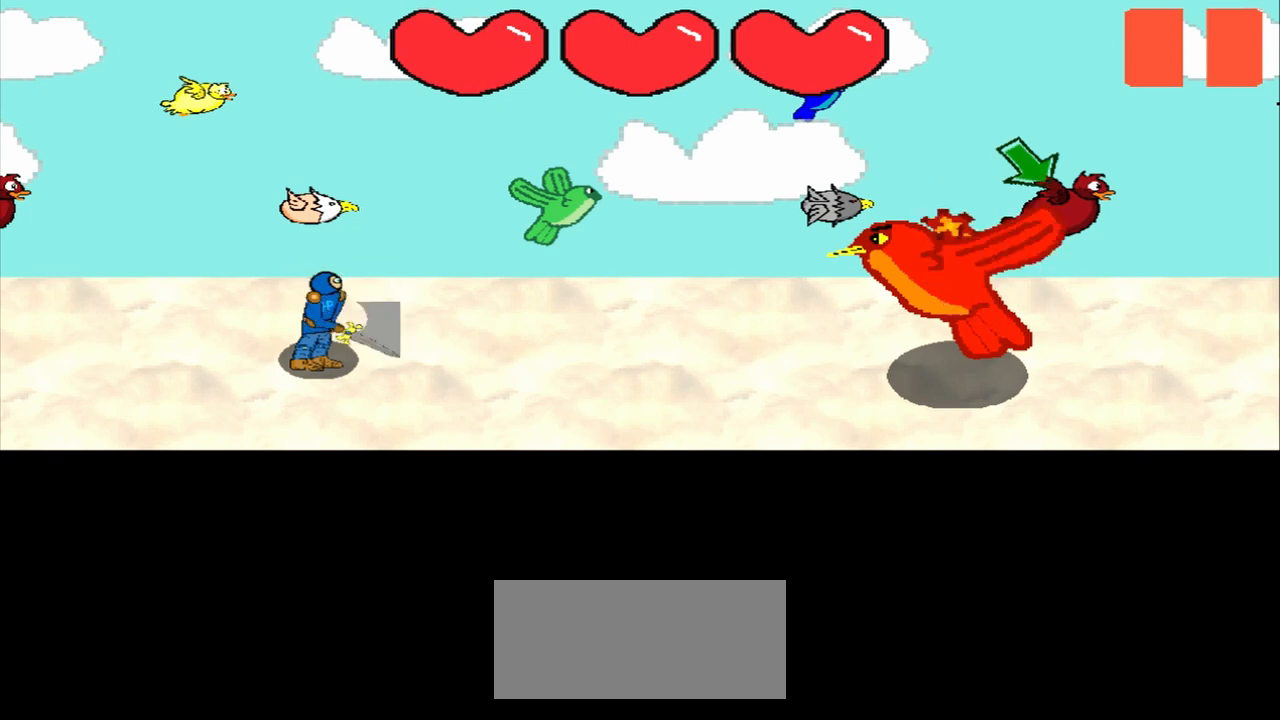
{"buttons": [], "left_stick": "down-right", "events": [[42, "left_stick", "down-right"], [208, "left_stick", "center"], [333, "left_stick", "down-right"]]}
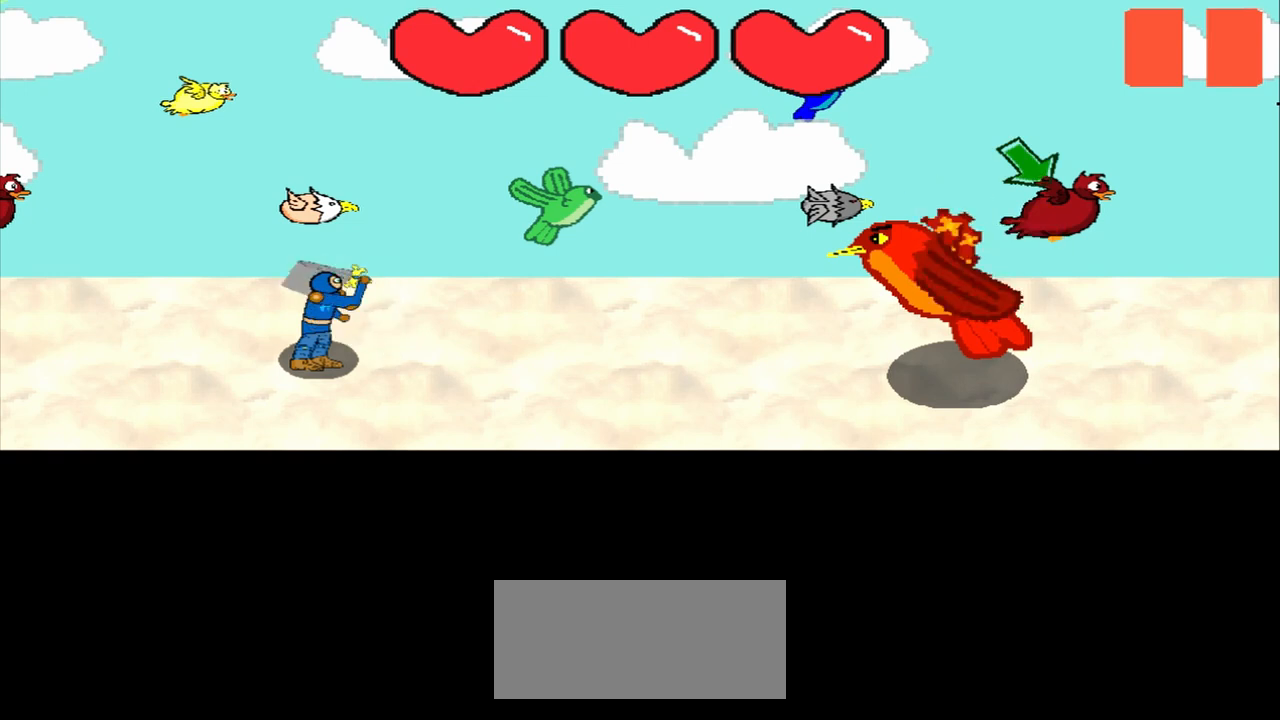
{"buttons": [], "left_stick": "down-right", "events": [[42, "left_stick", "center"], [167, "left_stick", "down-right"], [292, "left_stick", "center"], [500, "left_stick", "down-right"]]}
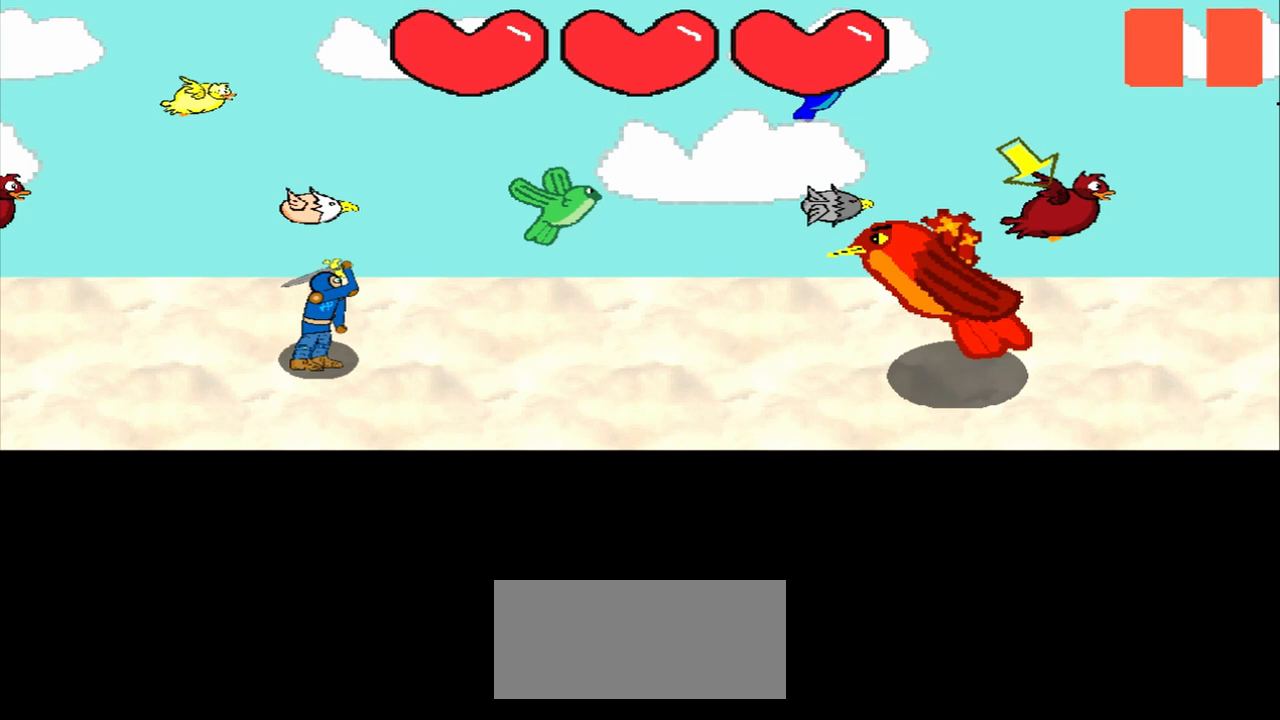
{"buttons": [], "left_stick": "down-right", "events": [[125, "left_stick", "center"], [375, "left_stick", "down-right"]]}
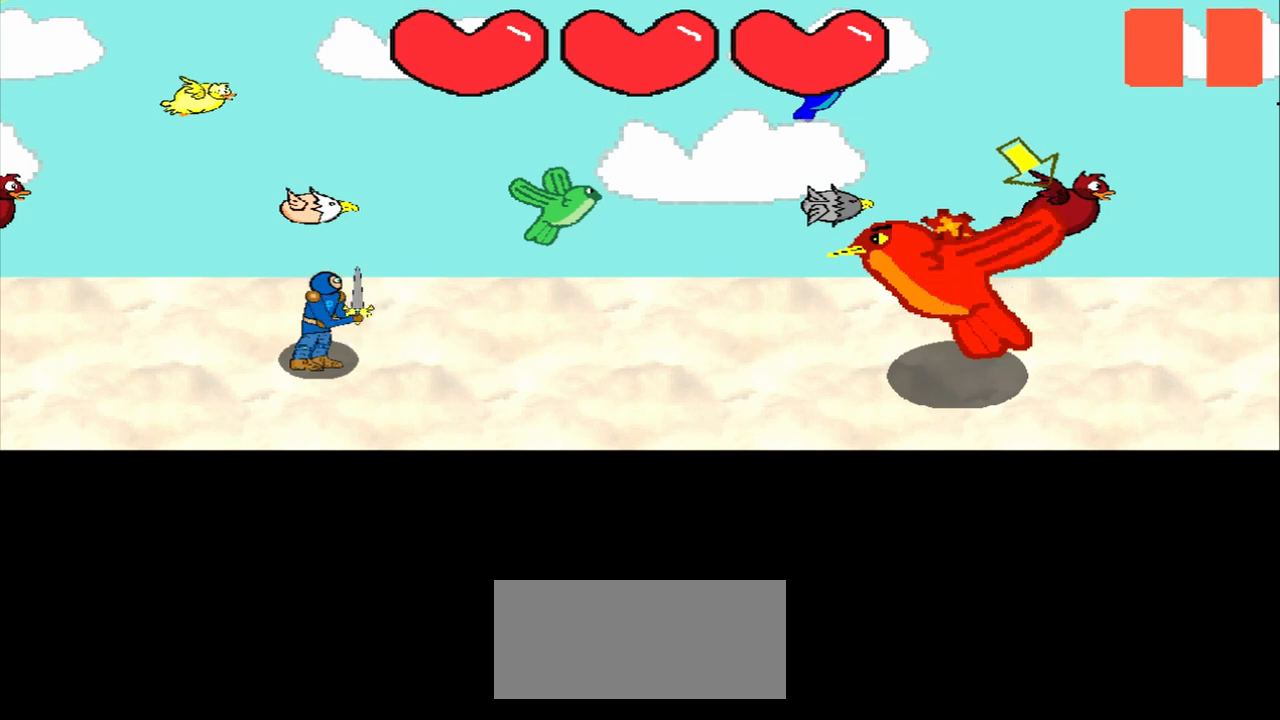
{"buttons": [], "left_stick": "down-right", "events": [[208, "left_stick", "center"], [458, "left_stick", "down-right"]]}
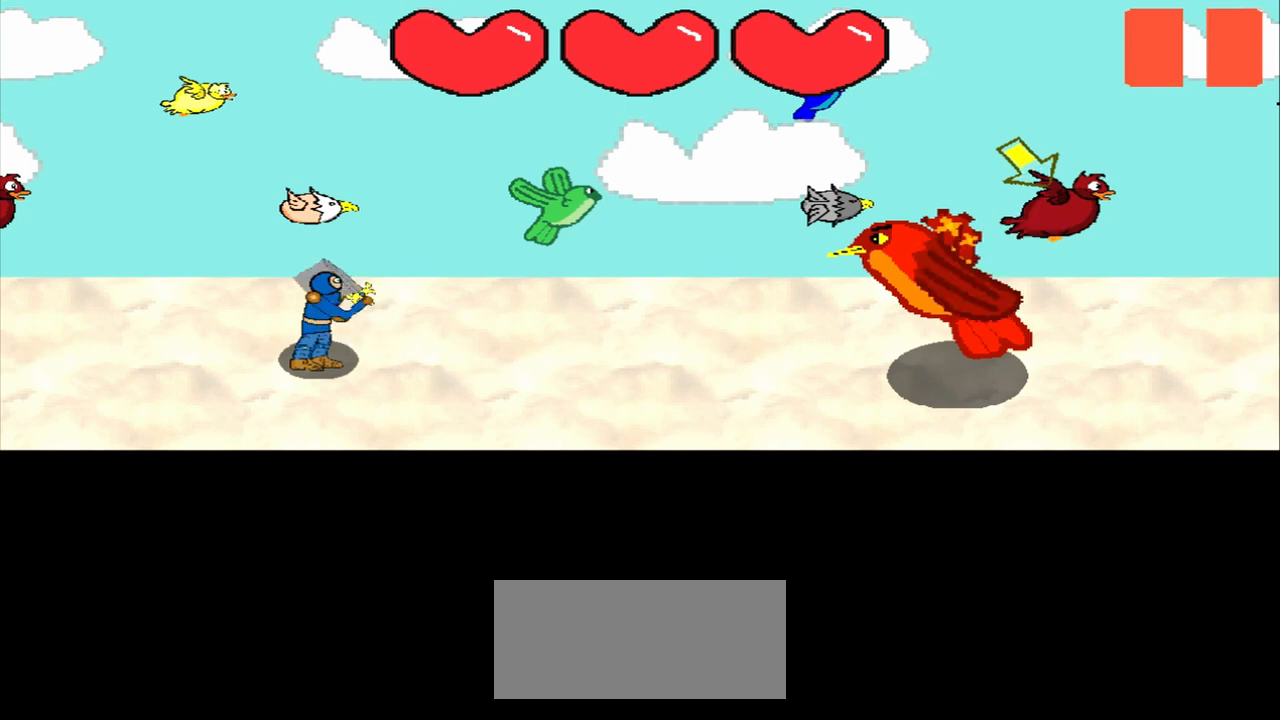
{"buttons": [], "left_stick": "center", "events": [[83, "left_stick", "center"], [333, "left_stick", "down-right"], [417, "left_stick", "center"]]}
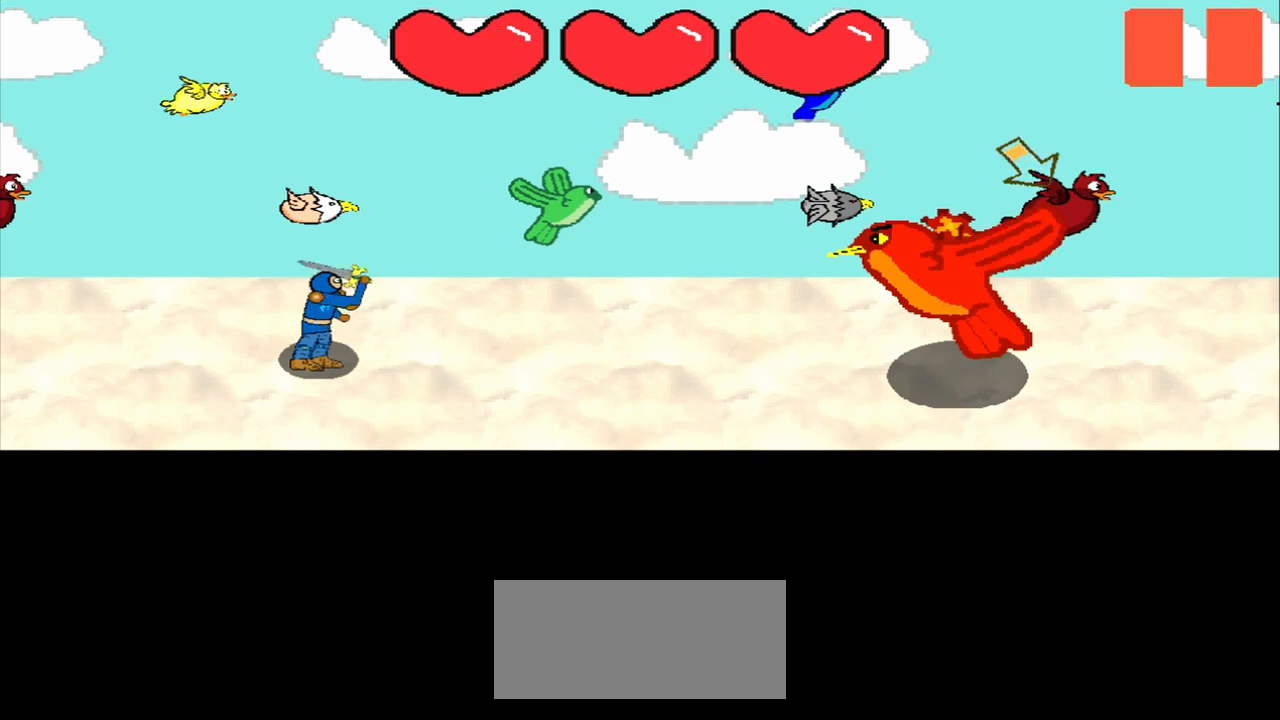
{"buttons": [], "left_stick": "down-right", "events": [[417, "left_stick", "down-right"]]}
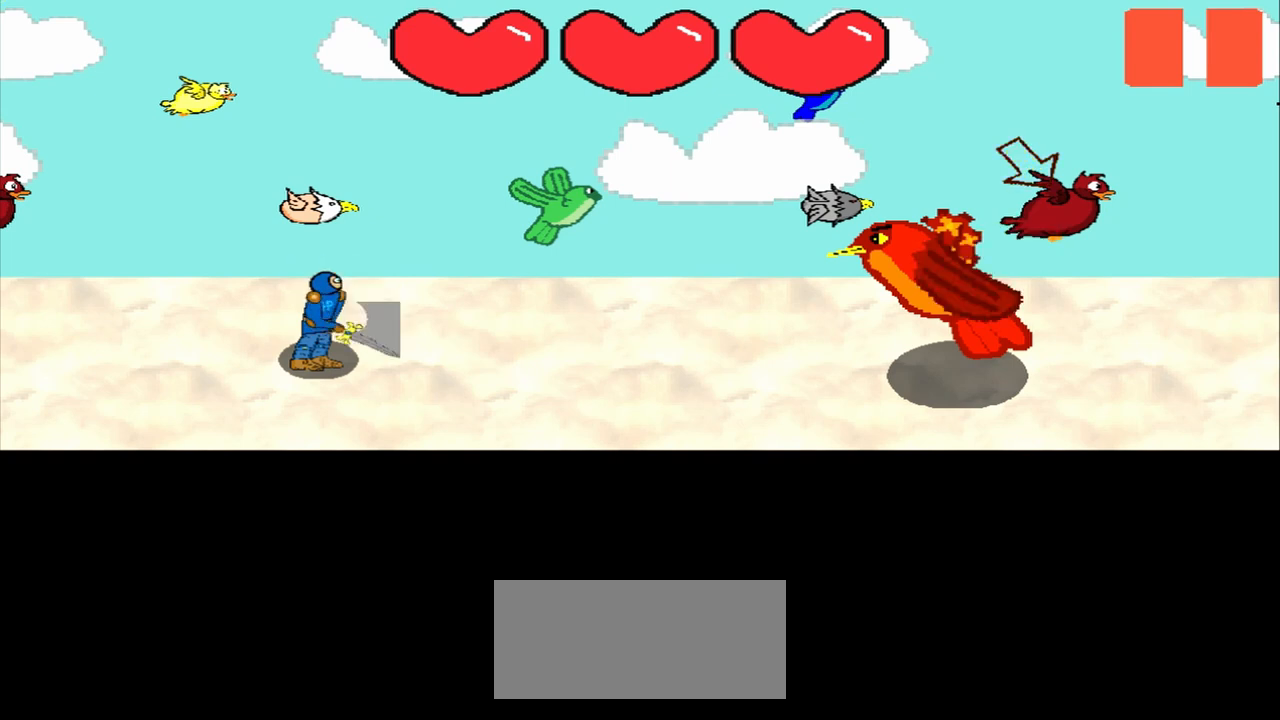
{"buttons": [], "left_stick": "center", "events": [[83, "left_stick", "center"], [208, "left_stick", "down-right"], [458, "left_stick", "center"]]}
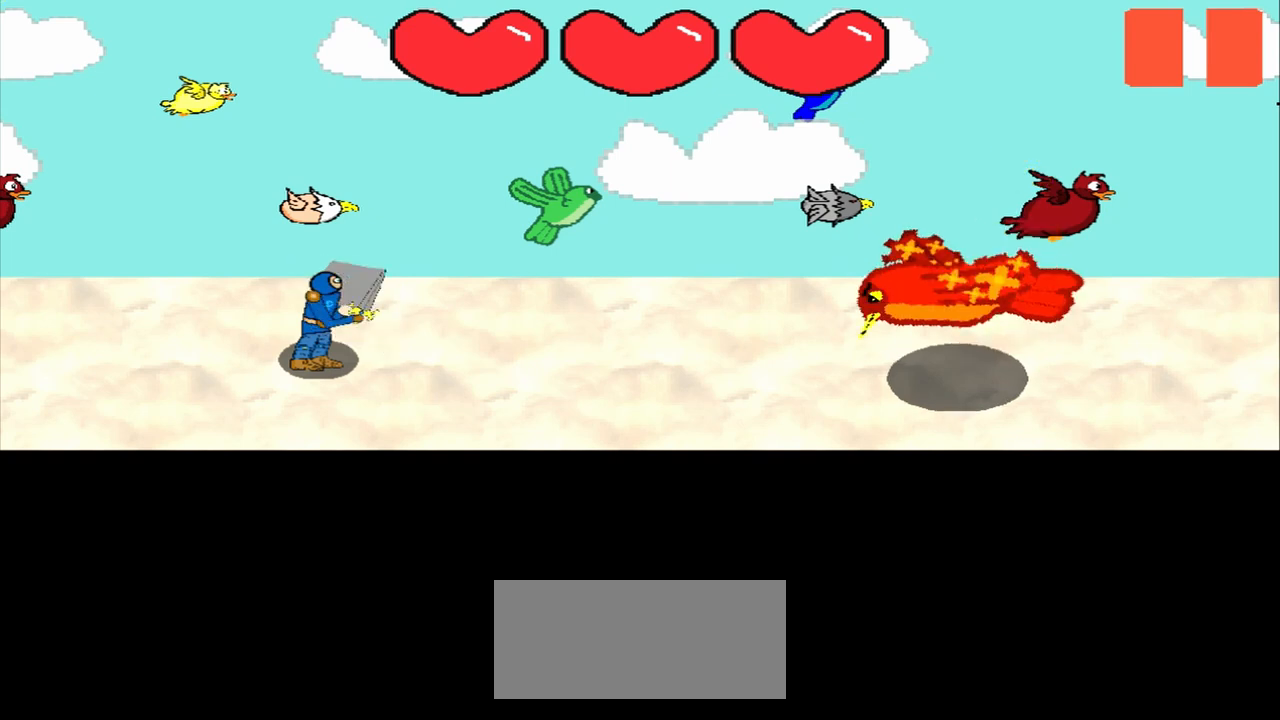
{"buttons": [], "left_stick": "center", "events": []}
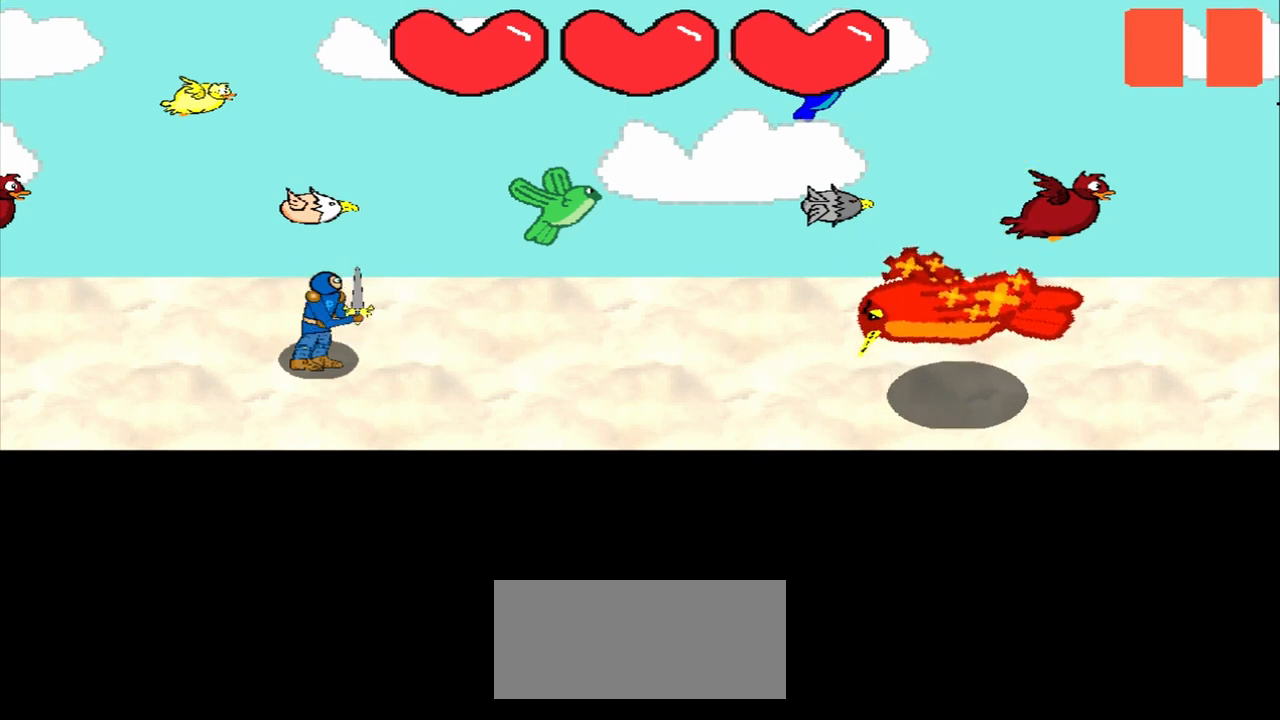
{"buttons": [], "left_stick": "center", "events": []}
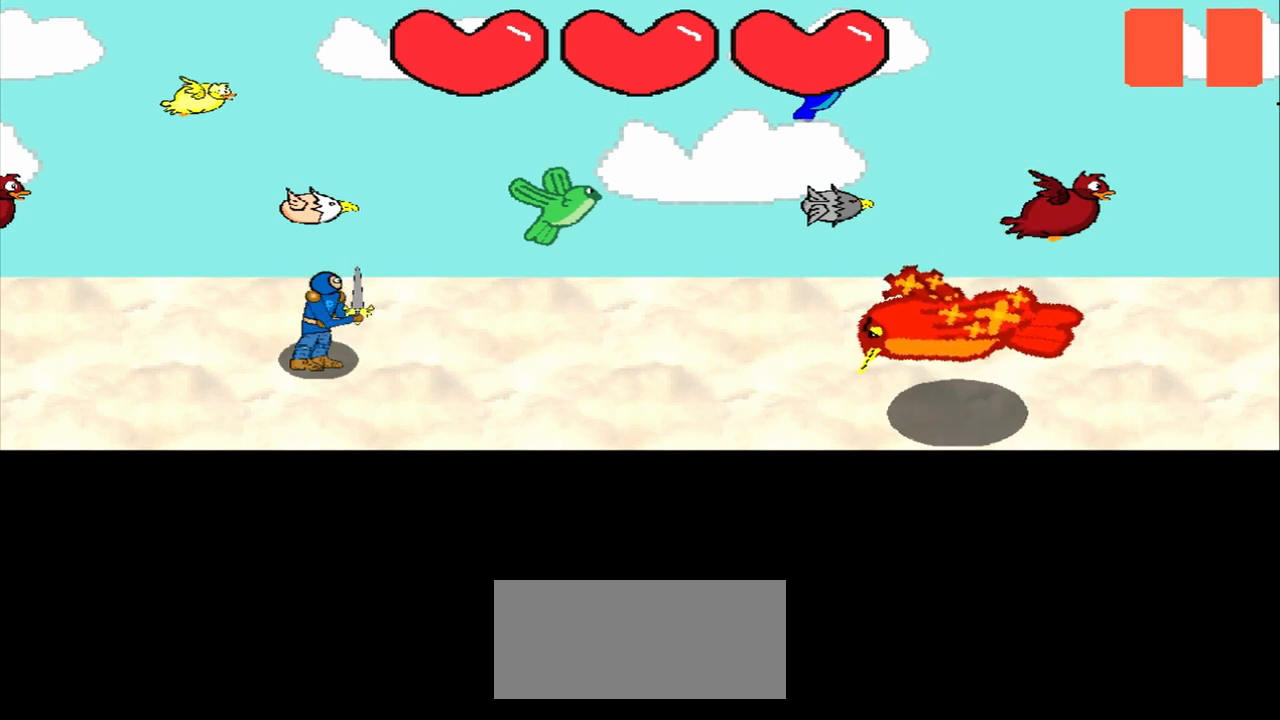
{"buttons": [], "left_stick": "center", "events": []}
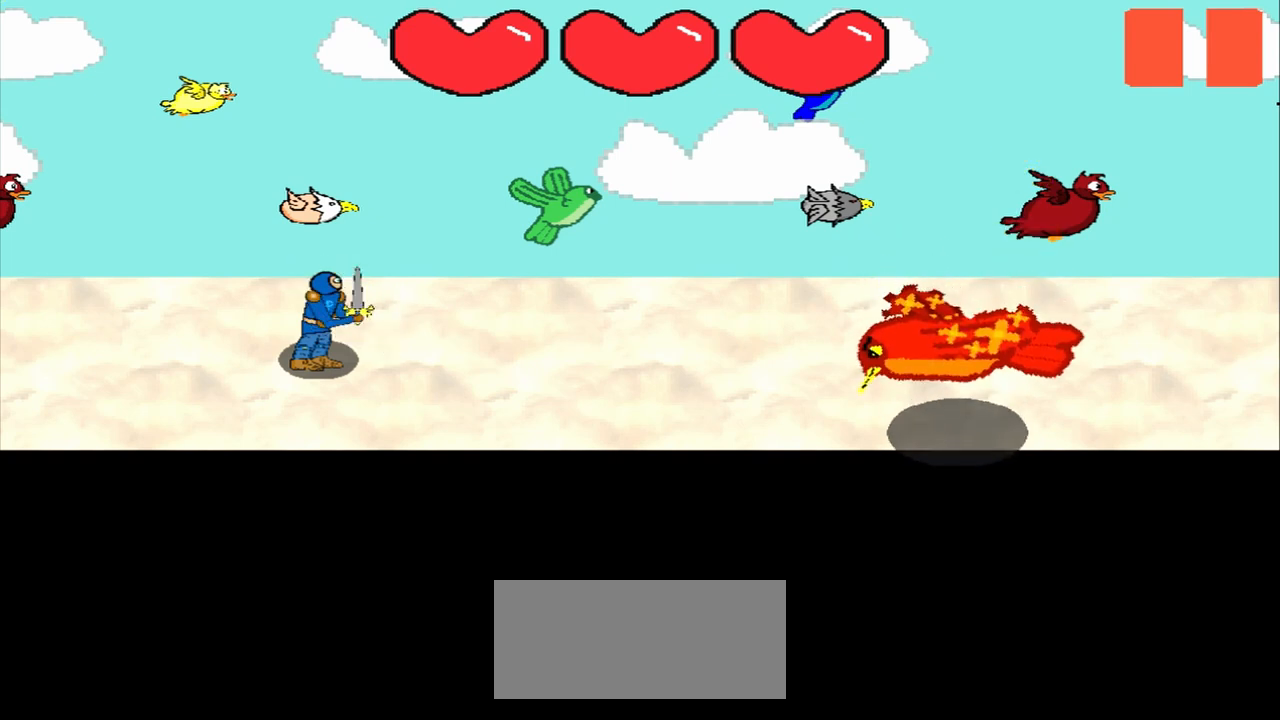
{"buttons": [], "left_stick": "center", "events": []}
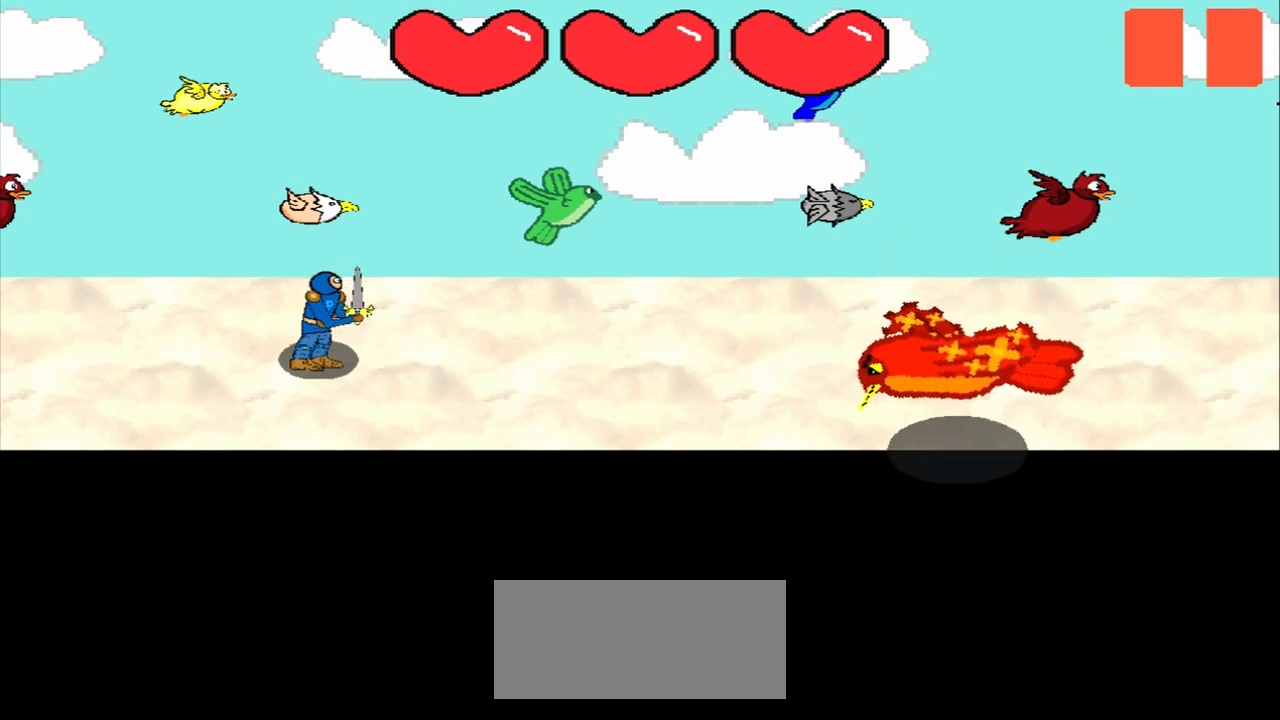
{"buttons": [], "left_stick": "center", "events": []}
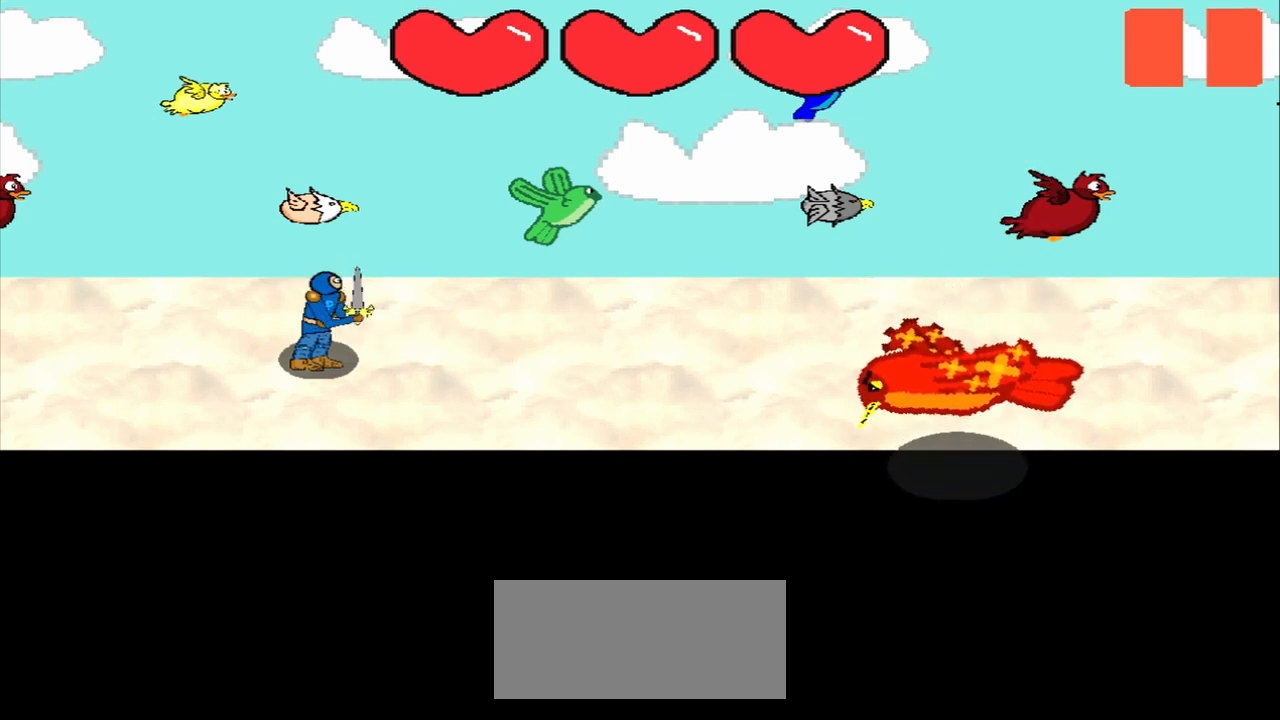
{"buttons": [], "left_stick": "center", "events": []}
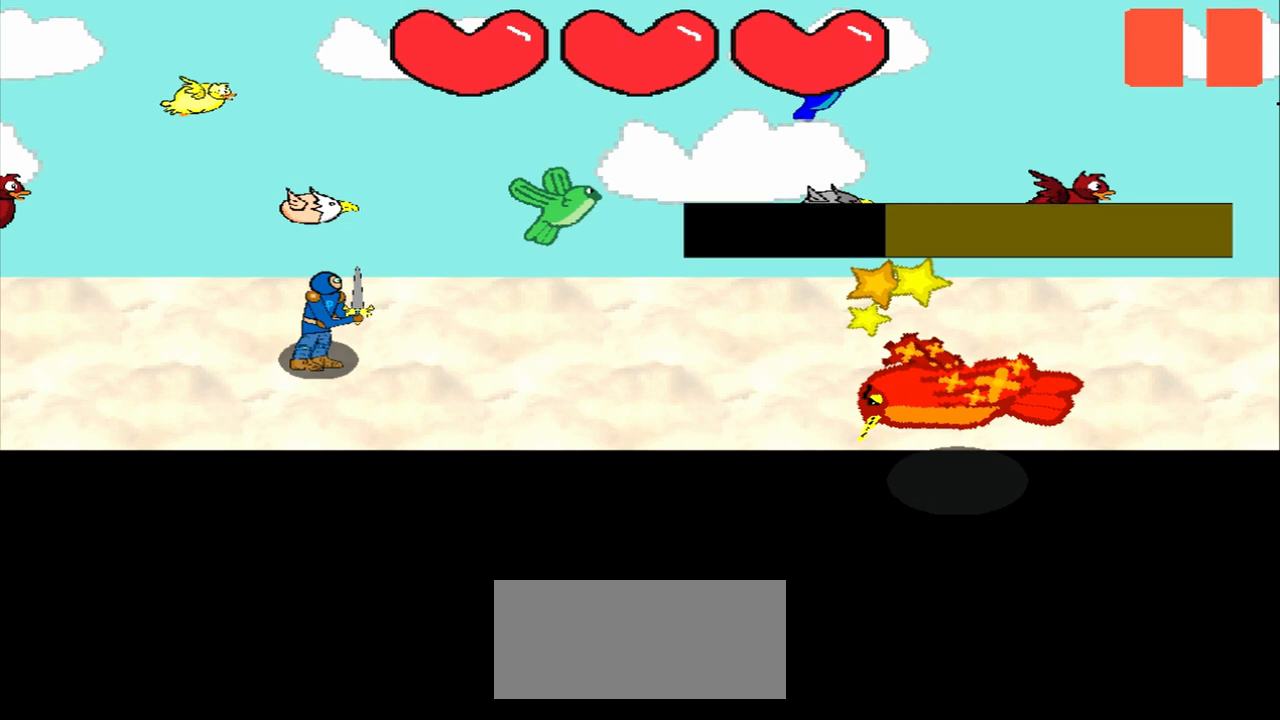
{"buttons": [], "left_stick": "left", "events": [[458, "left_stick", "left"]]}
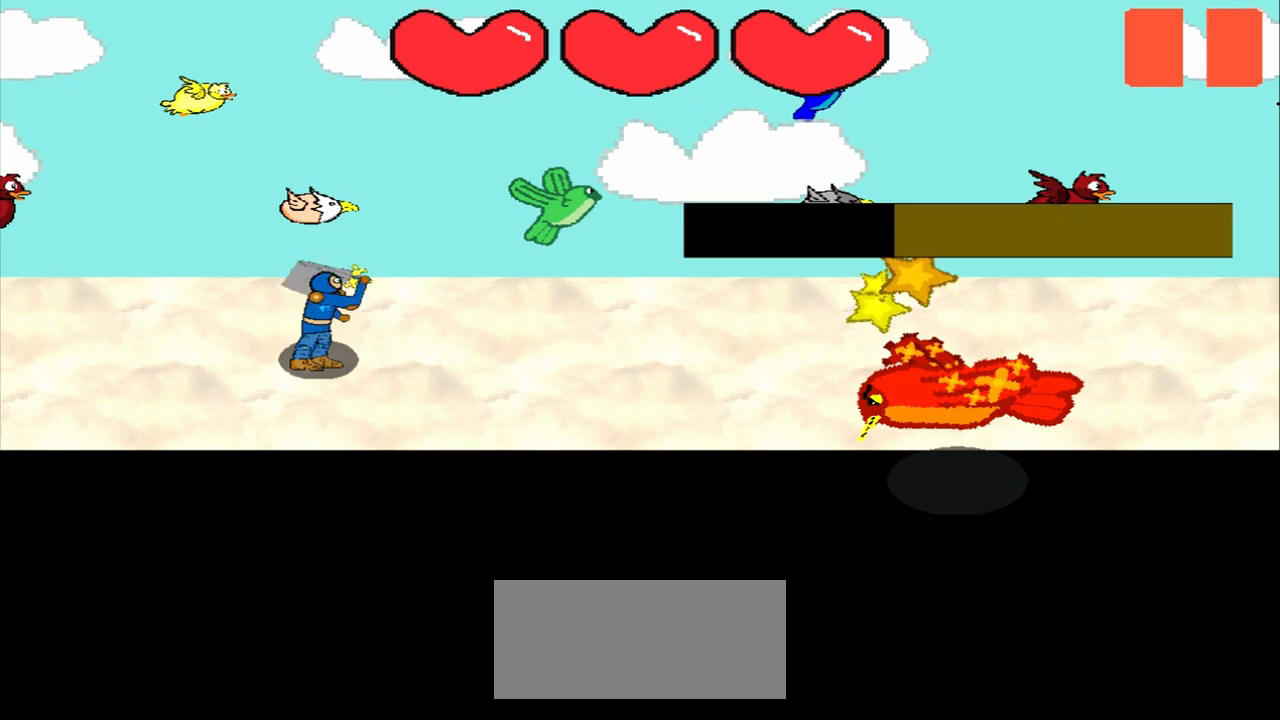
{"buttons": [], "left_stick": "center", "events": [[83, "left_stick", "center"], [333, "left_stick", "down"], [458, "left_stick", "center"]]}
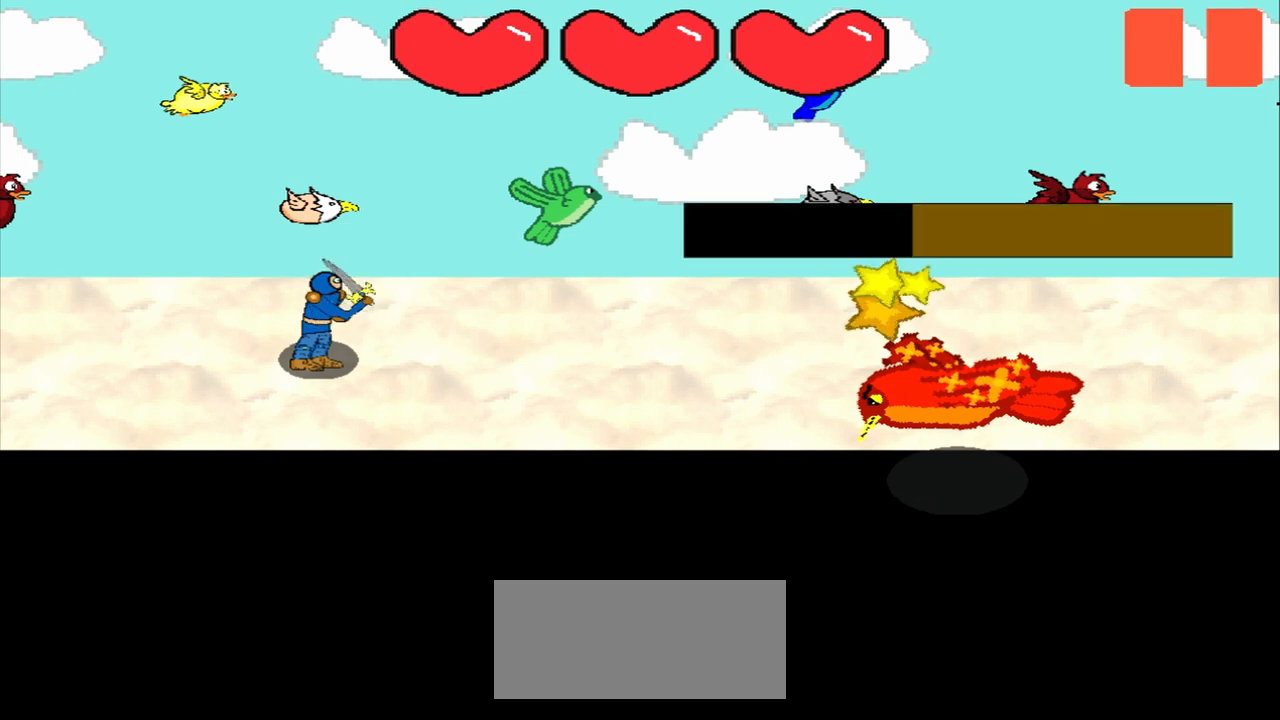
{"buttons": [], "left_stick": "center", "events": []}
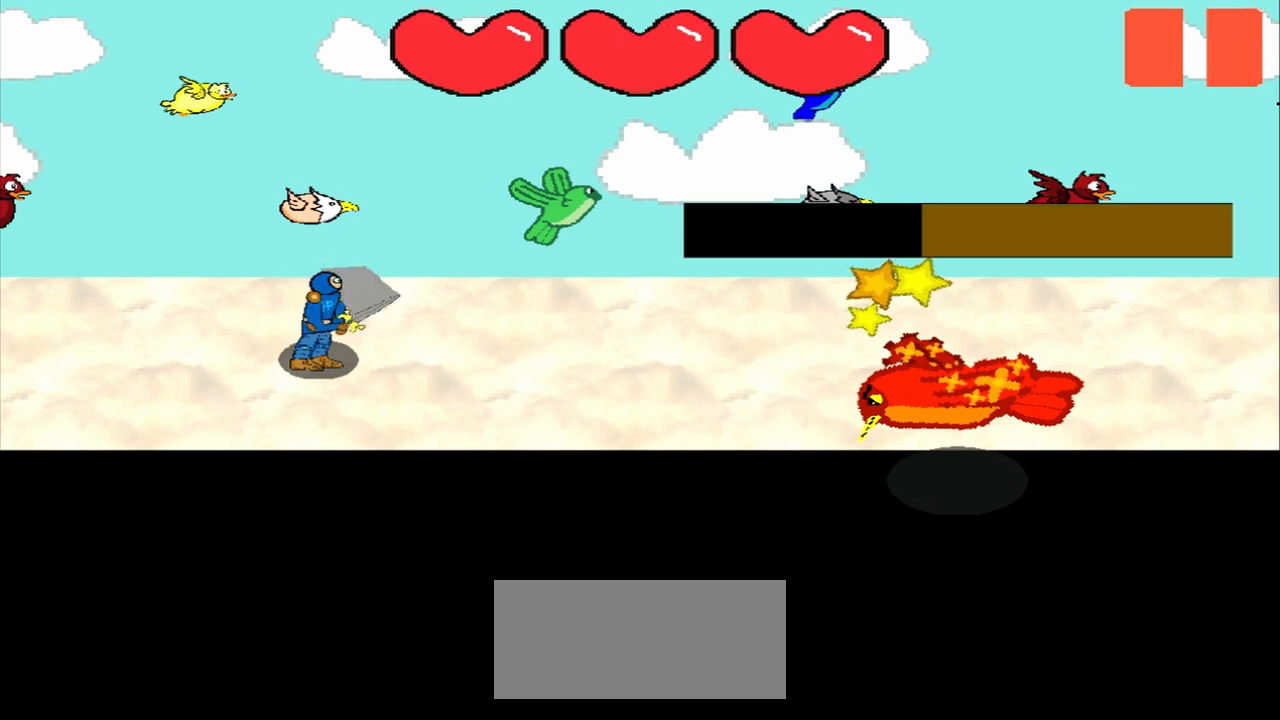
{"buttons": [], "left_stick": "center", "events": [[42, "left_stick", "right"], [208, "left_stick", "center"], [333, "left_stick", "right"], [458, "left_stick", "center"]]}